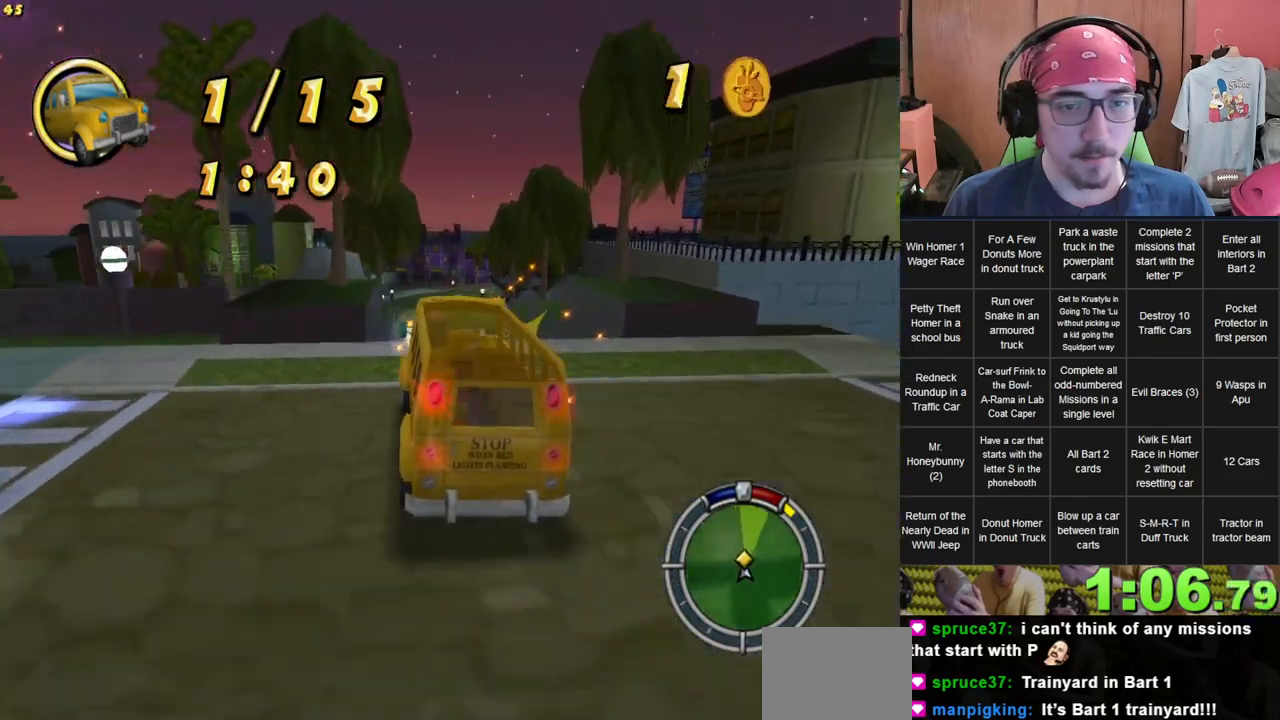
Gameplay with a controller (Xbox layout); each line is a JSON object with the inputs held at the frame after it (dt_ms = milliseconds from this image to that frame). "events" lists button and stick changes between this image and that frame as [ms after this image, input, new state], when the widget could be followed in between. Not read: A B L3 R3 X Y.
{"dt_ms": 500, "buttons": [], "left_stick": "center", "right_stick": "center", "events": [[67, "left_stick", "center"]]}
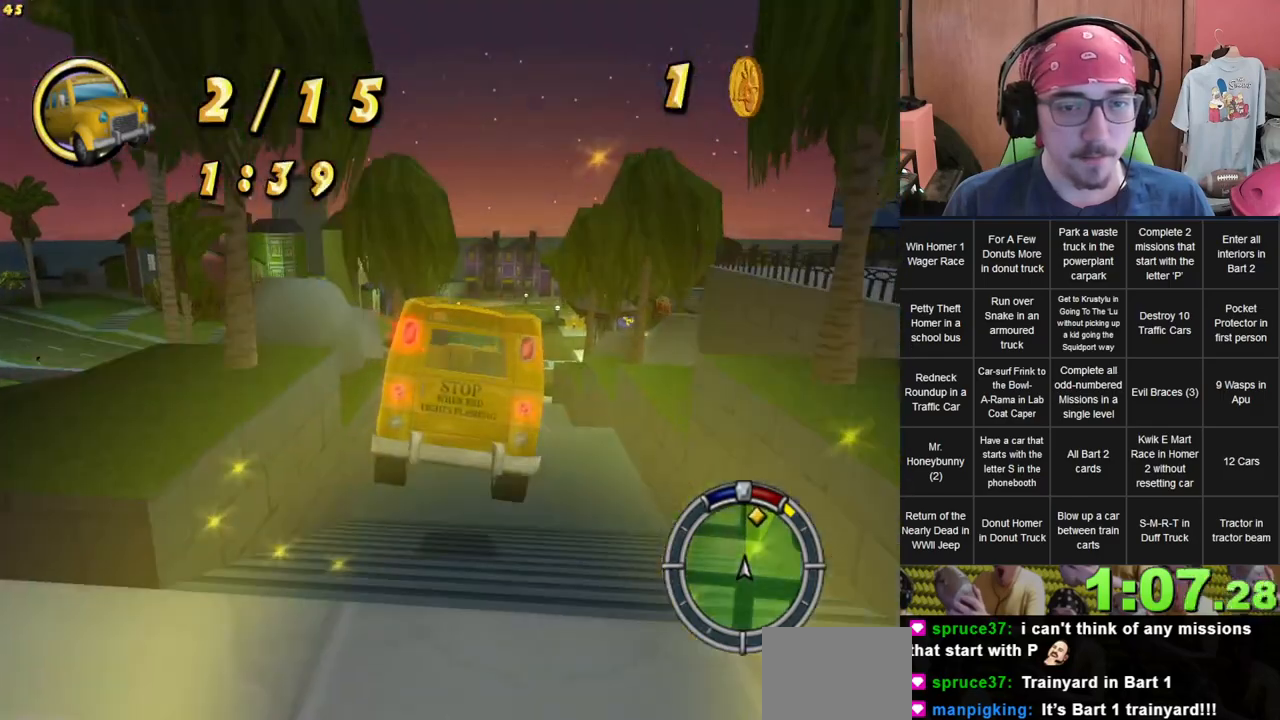
{"dt_ms": 500, "buttons": [], "left_stick": "right", "right_stick": "center", "events": [[333, "left_stick", "right"]]}
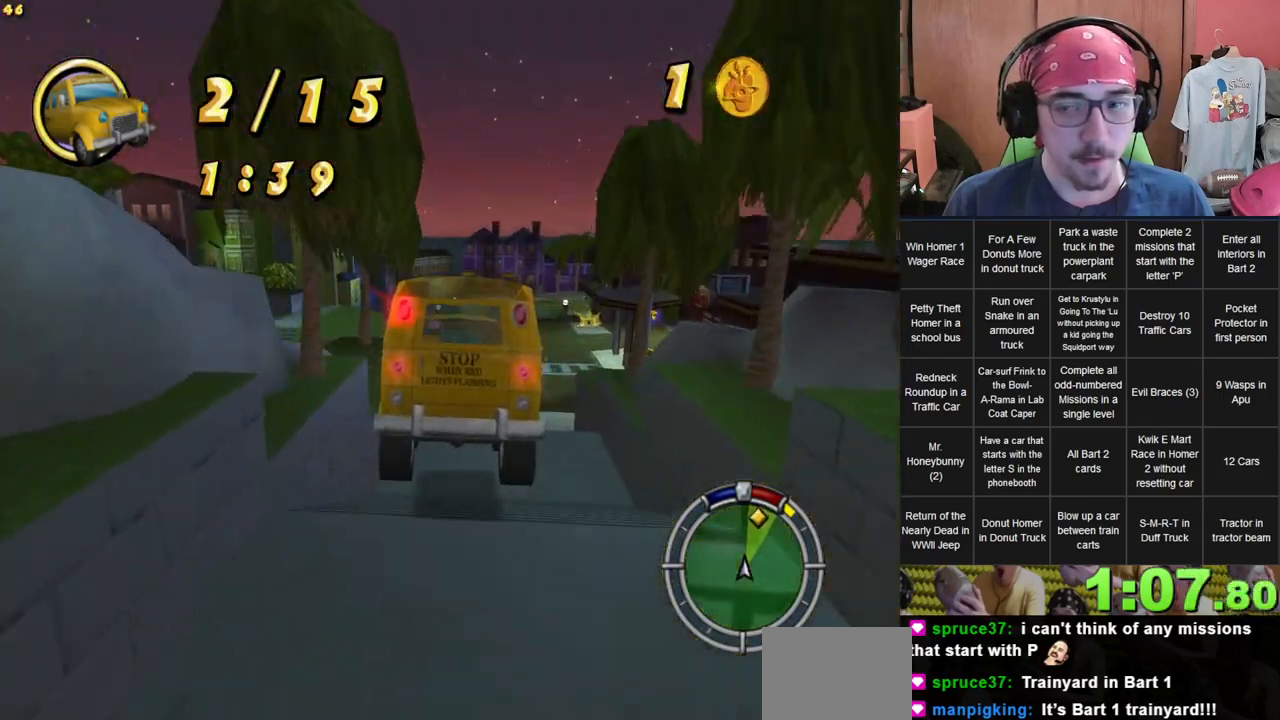
{"dt_ms": 500, "buttons": [], "left_stick": "right", "right_stick": "center", "events": []}
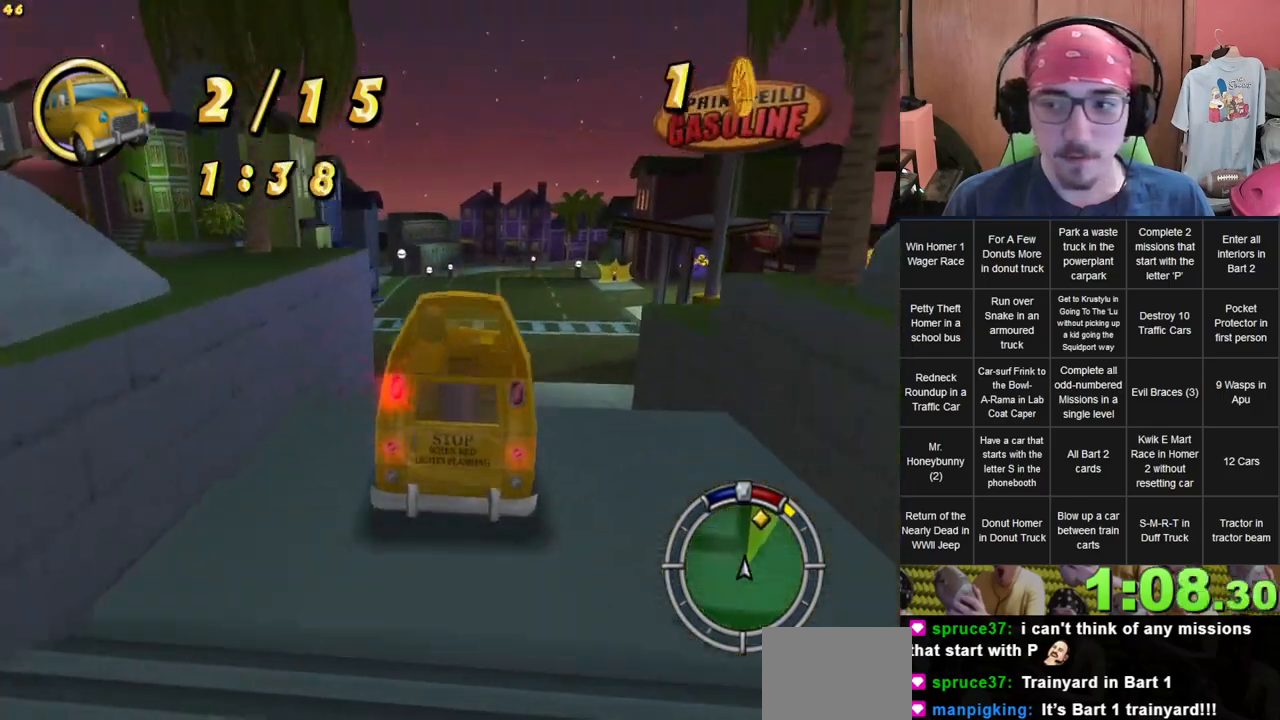
{"dt_ms": 500, "buttons": [], "left_stick": "right", "right_stick": "center", "events": [[33, "left_stick", "center"], [200, "left_stick", "right"]]}
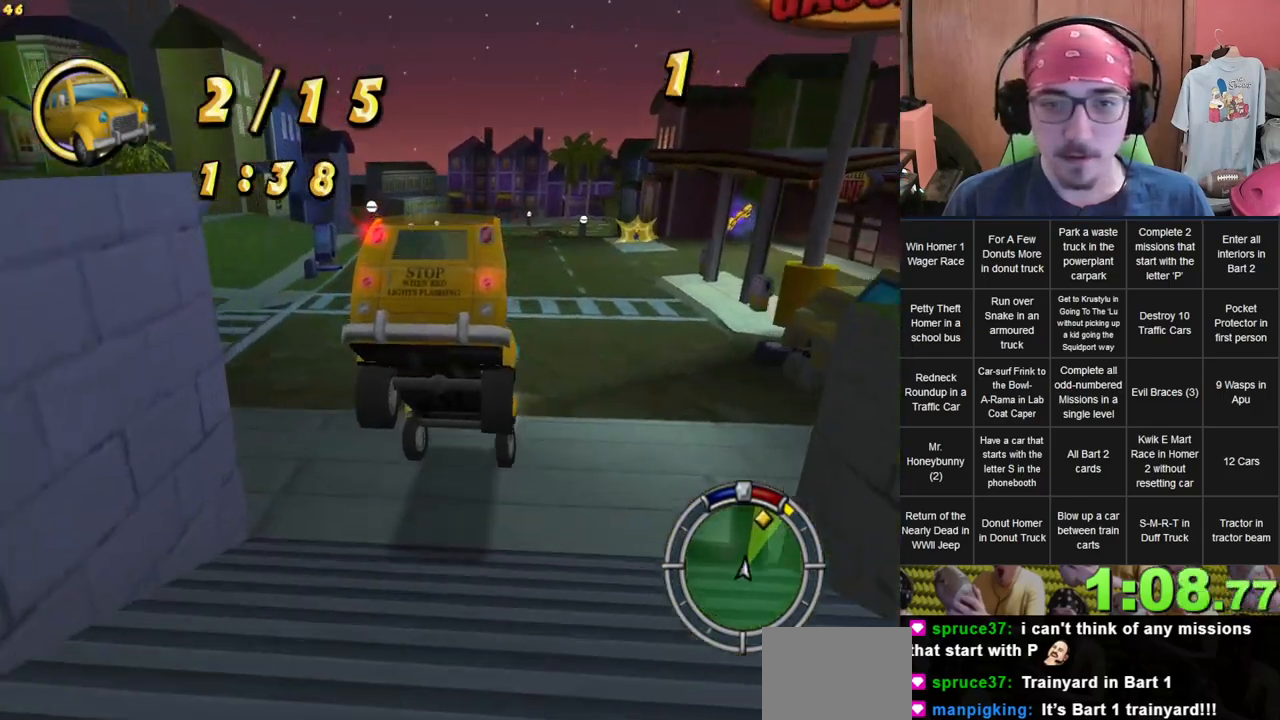
{"dt_ms": 500, "buttons": [], "left_stick": "right", "right_stick": "center", "events": [[250, "left_stick", "center"], [317, "left_stick", "right"]]}
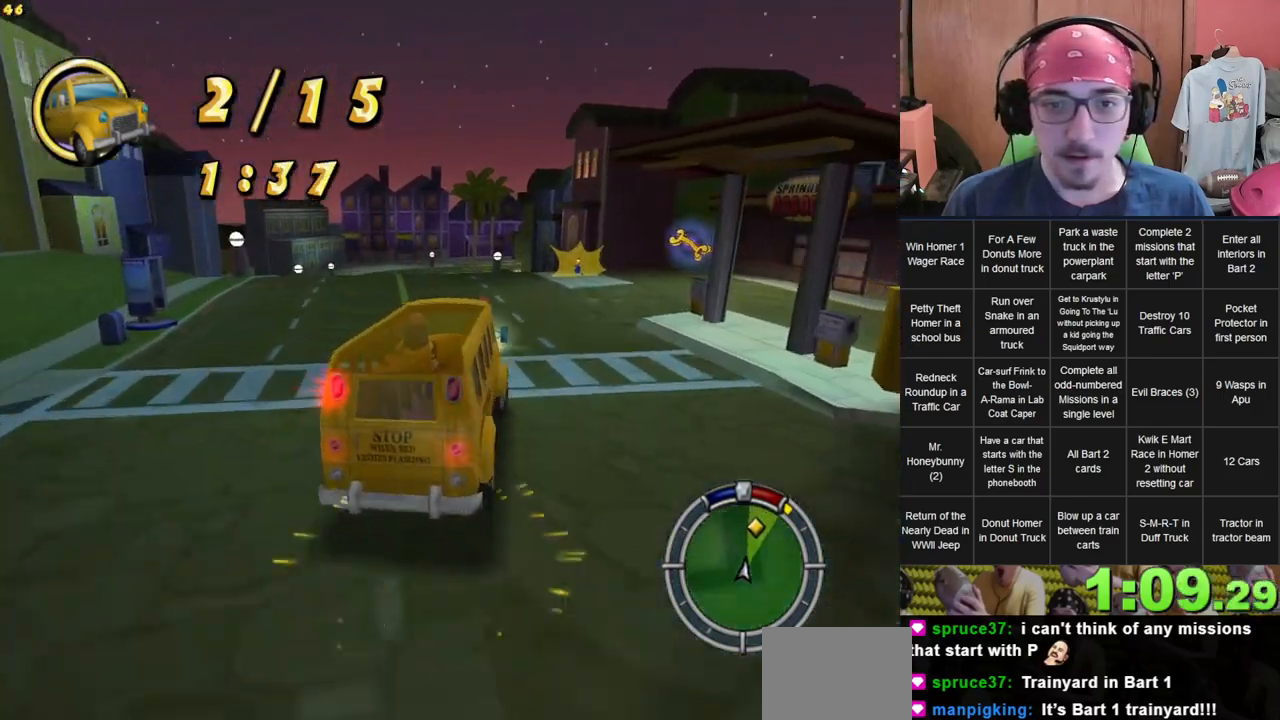
{"dt_ms": 1000, "buttons": ["L2"], "left_stick": "right", "right_stick": "center", "events": [[117, "left_stick", "center"], [167, "left_stick", "left"], [300, "left_stick", "center"], [350, "left_stick", "right"], [400, "L2", "down"]]}
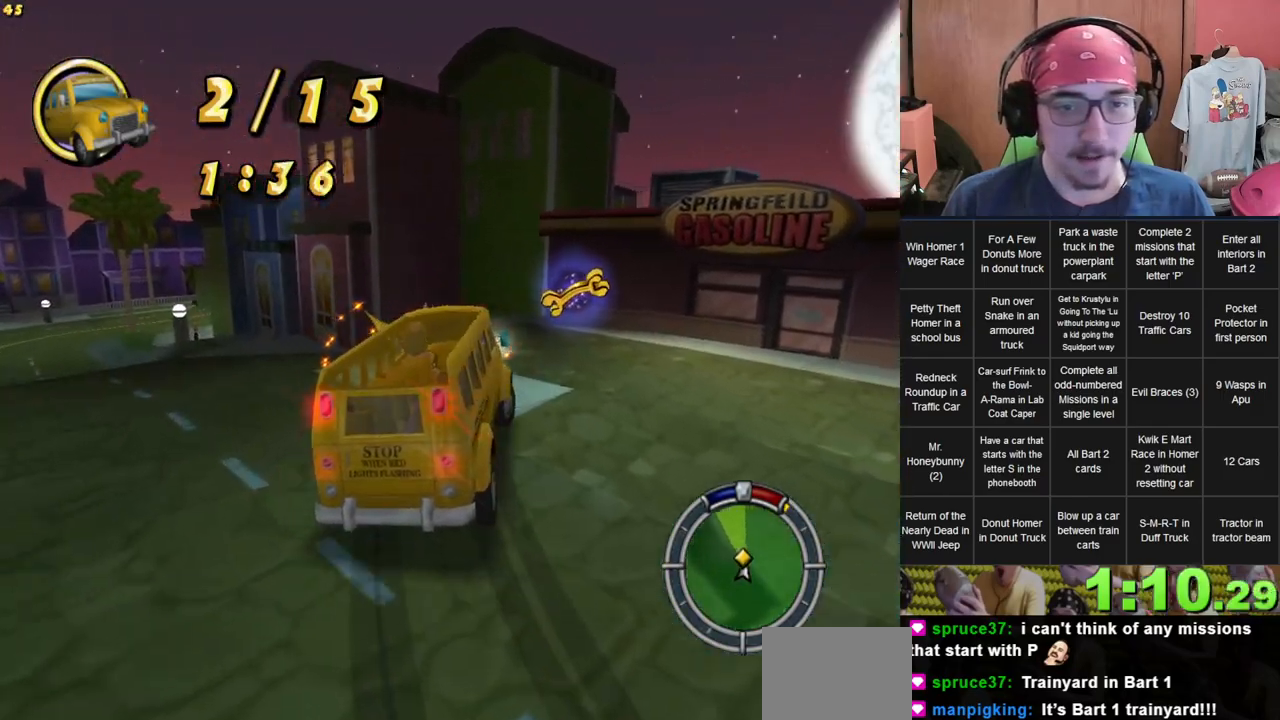
{"dt_ms": 500, "buttons": ["L2"], "left_stick": "right", "right_stick": "center", "events": []}
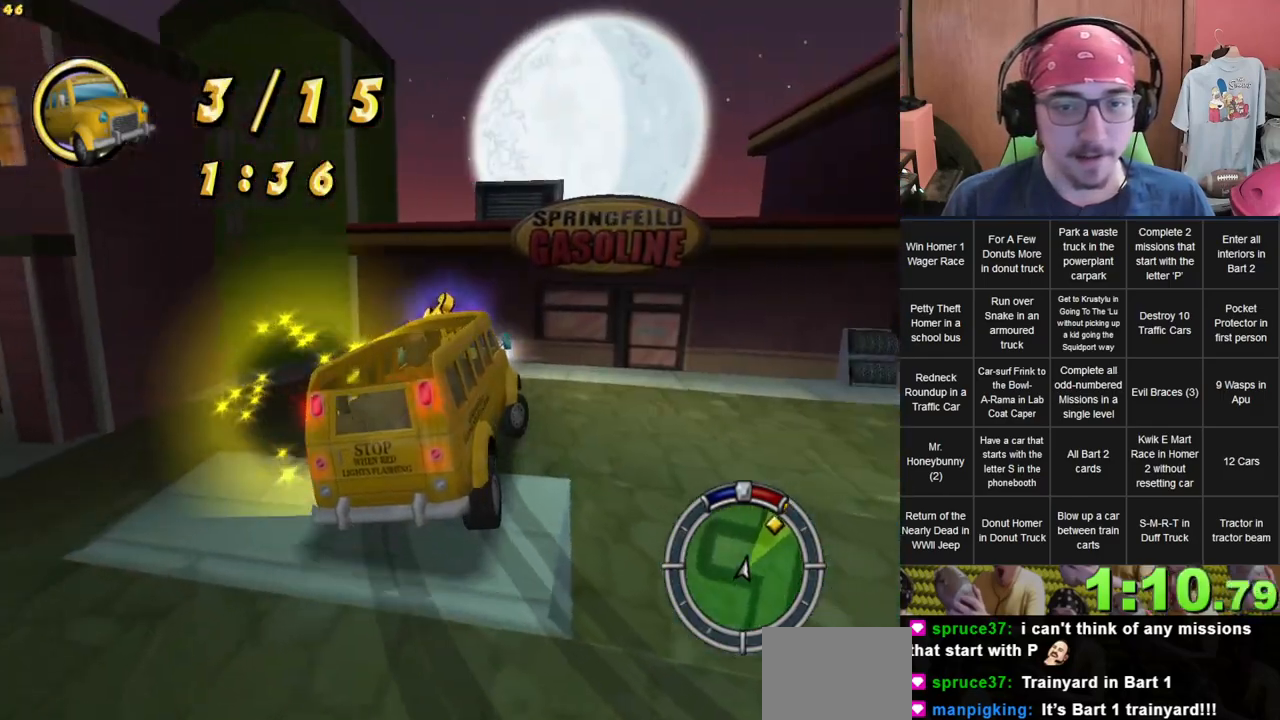
{"dt_ms": 500, "buttons": [], "left_stick": "center", "right_stick": "center", "events": [[167, "START", "down"], [183, "L2", "up"], [217, "left_stick", "center"], [317, "START", "up"]]}
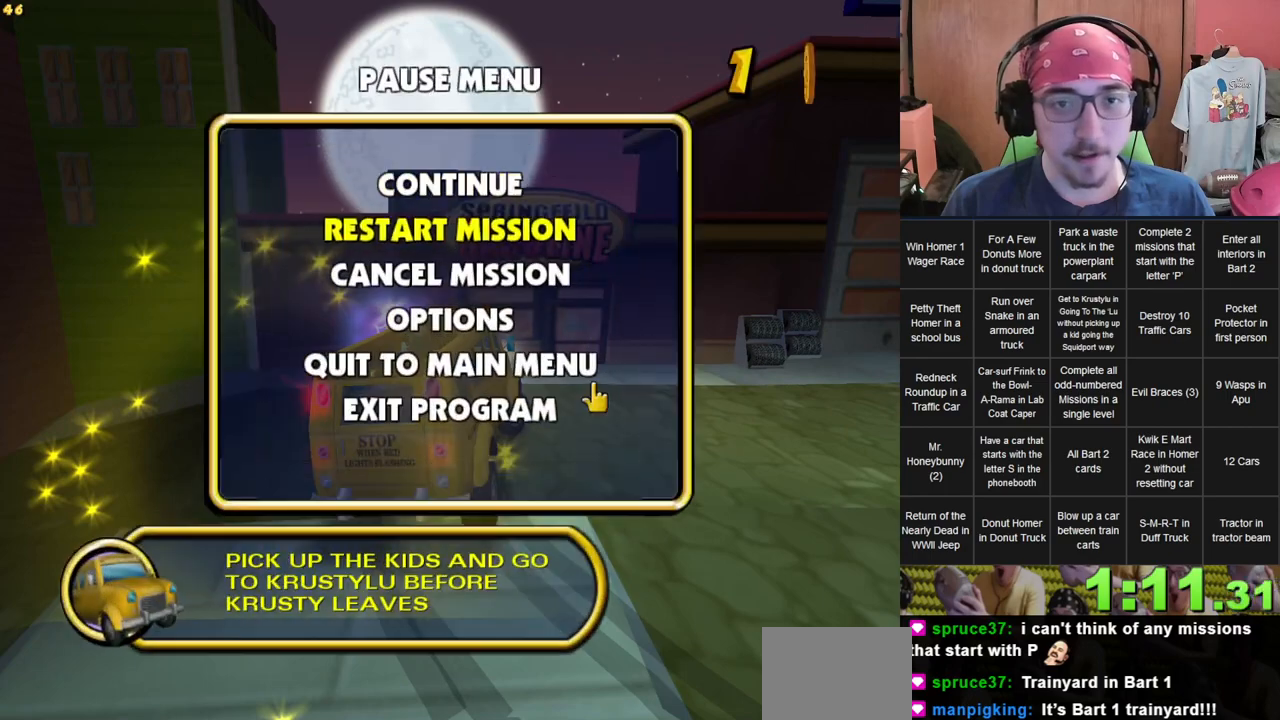
{"dt_ms": 500, "buttons": [], "left_stick": "center", "right_stick": "center", "events": [[17, "DPAD_DOWN", "down"], [117, "DPAD_DOWN", "up"]]}
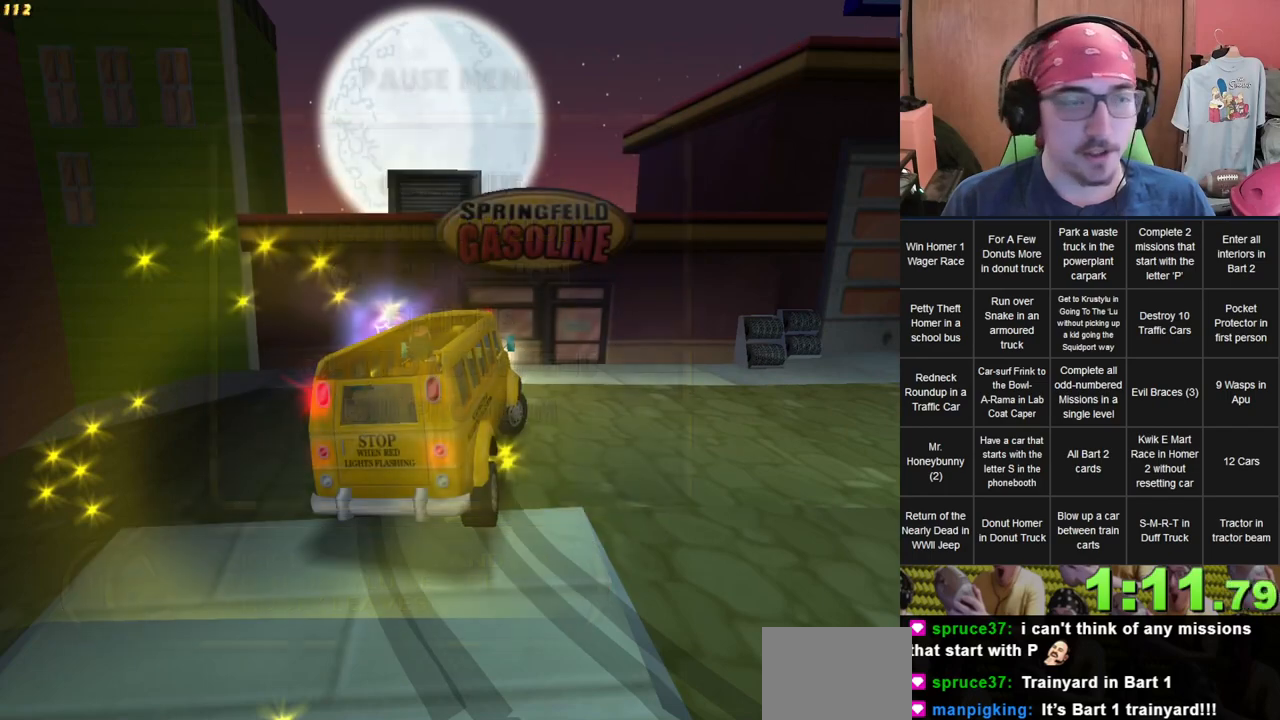
{"dt_ms": 1000, "buttons": [], "left_stick": "center", "right_stick": "center"}
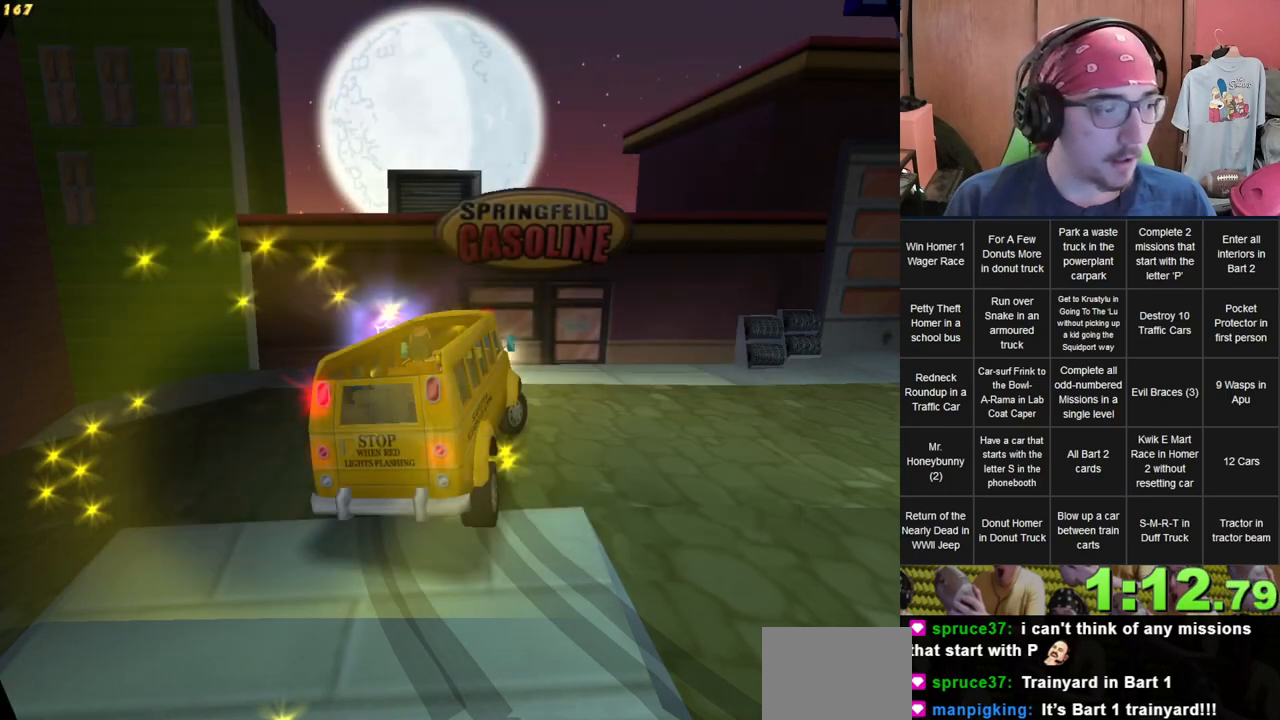
{"dt_ms": 1000, "buttons": [], "left_stick": "center", "right_stick": "center"}
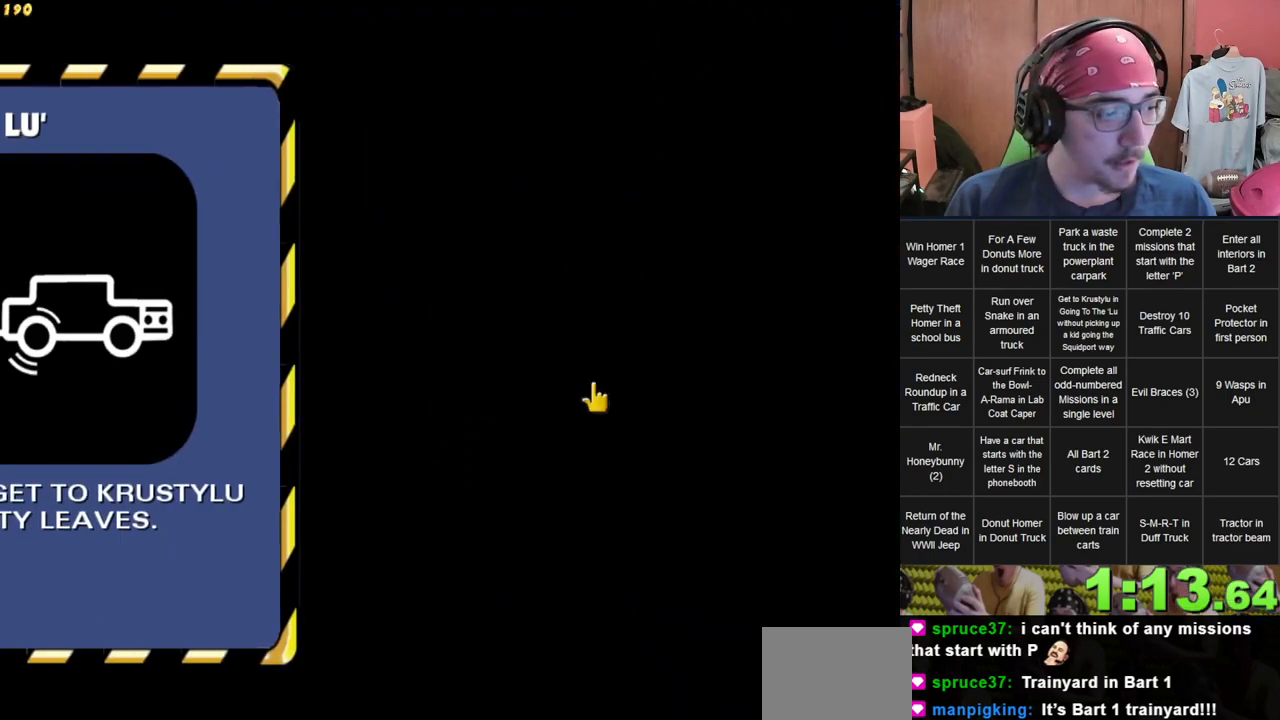
{"dt_ms": 500, "buttons": [], "left_stick": "center", "right_stick": "center"}
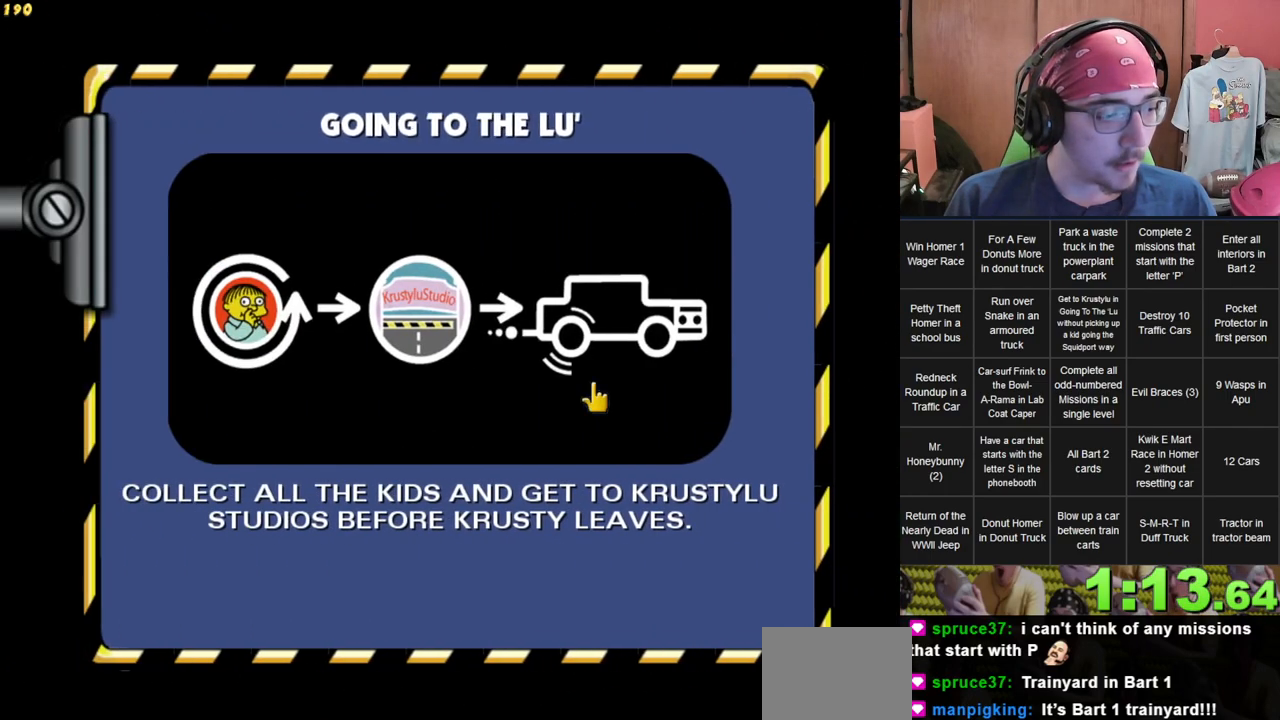
{"dt_ms": 500, "buttons": [], "left_stick": "center", "right_stick": "center"}
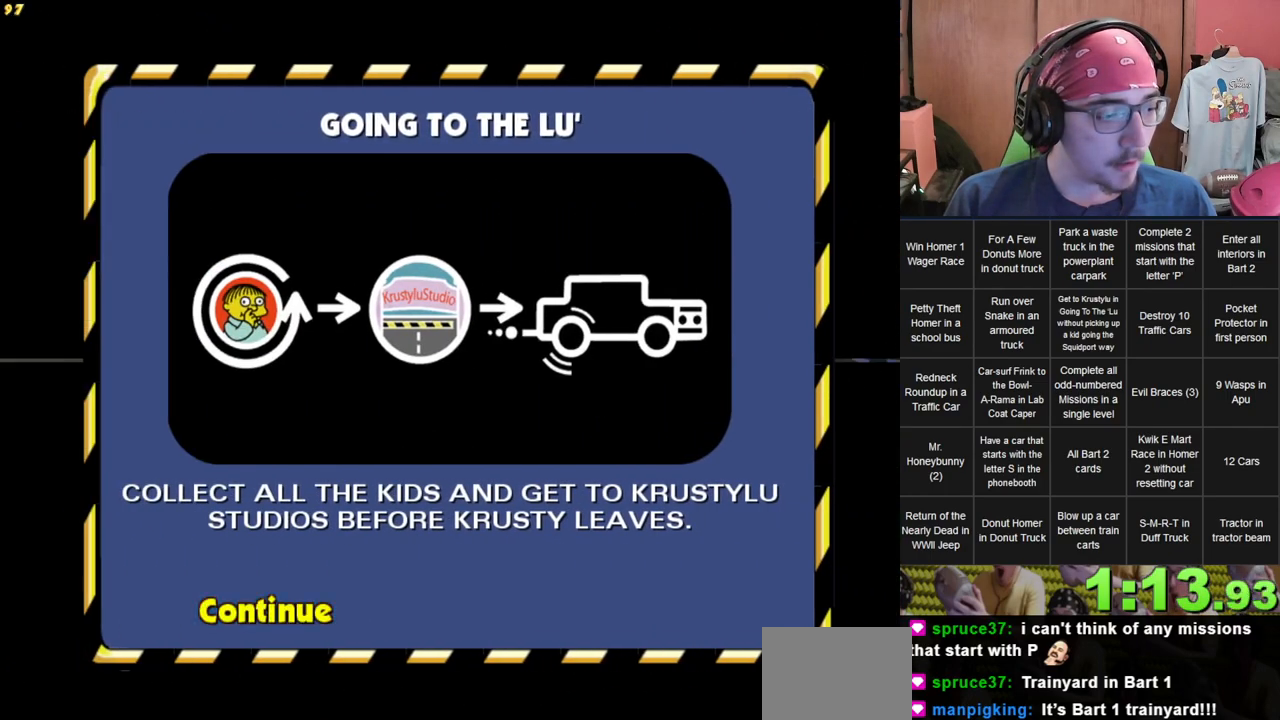
{"dt_ms": 500, "buttons": [], "left_stick": "center", "right_stick": "center", "events": []}
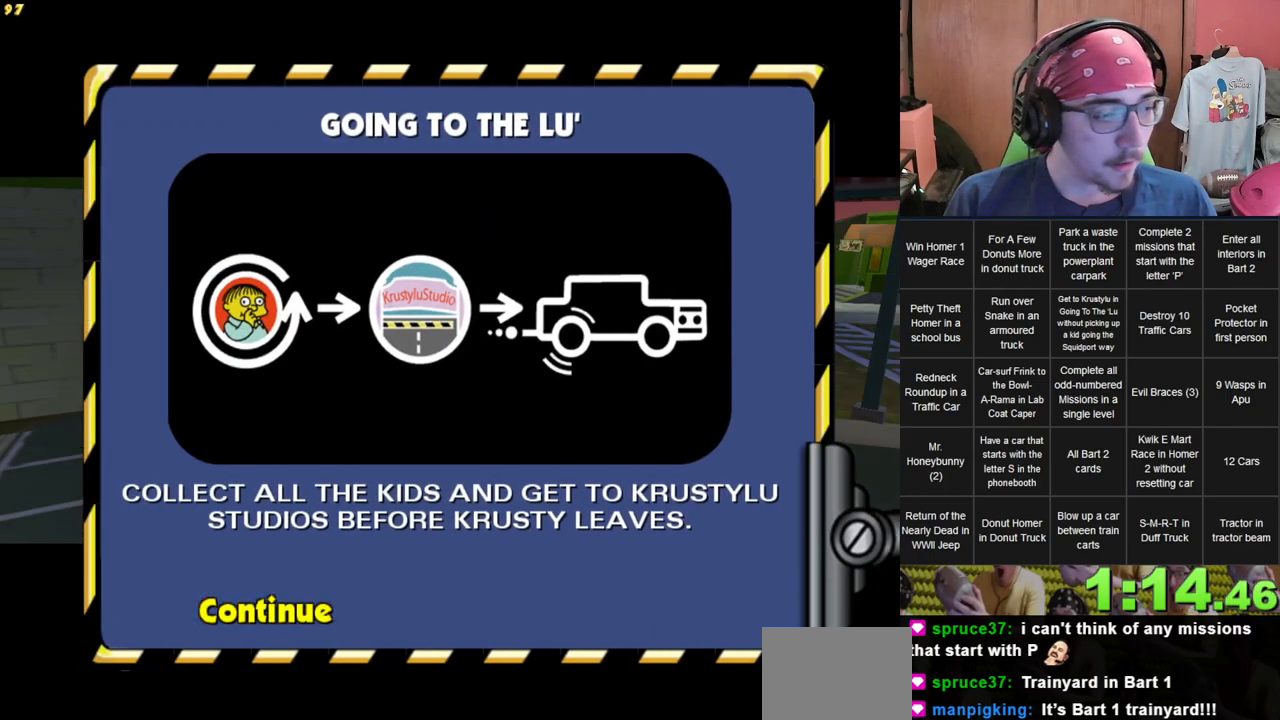
{"dt_ms": 500, "buttons": ["L2"], "left_stick": "center", "right_stick": "center", "events": [[250, "L1", "down"], [267, "L1", "up"], [350, "R1", "down"], [400, "L2", "down"], [450, "R1", "up"]]}
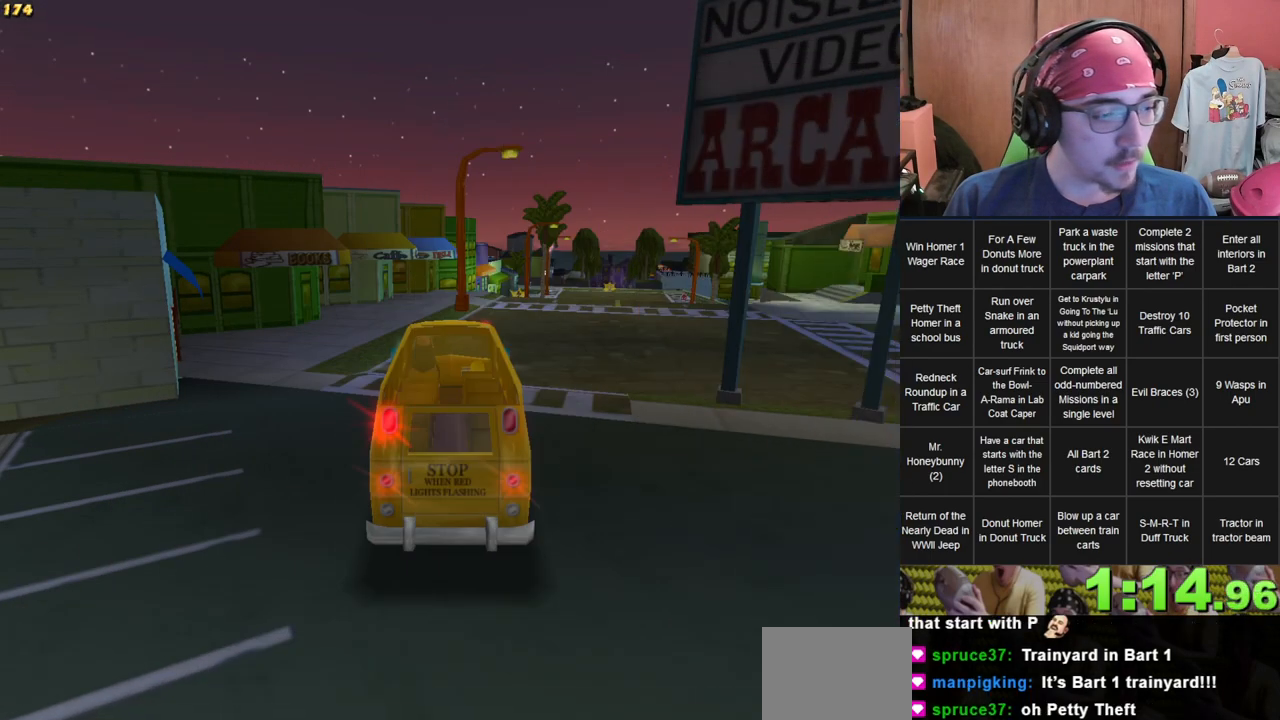
{"dt_ms": 500, "buttons": ["L2"], "left_stick": "center", "right_stick": "center", "events": []}
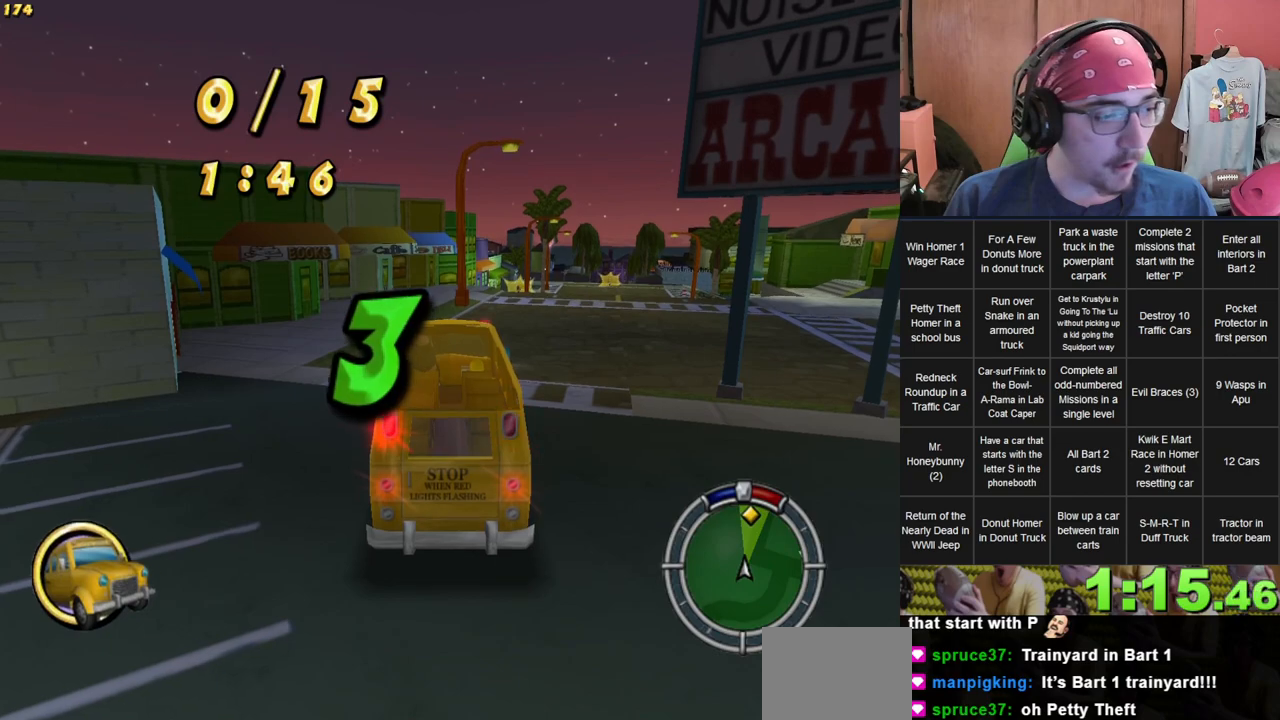
{"dt_ms": 500, "buttons": ["L2"], "left_stick": "center", "right_stick": "center", "events": []}
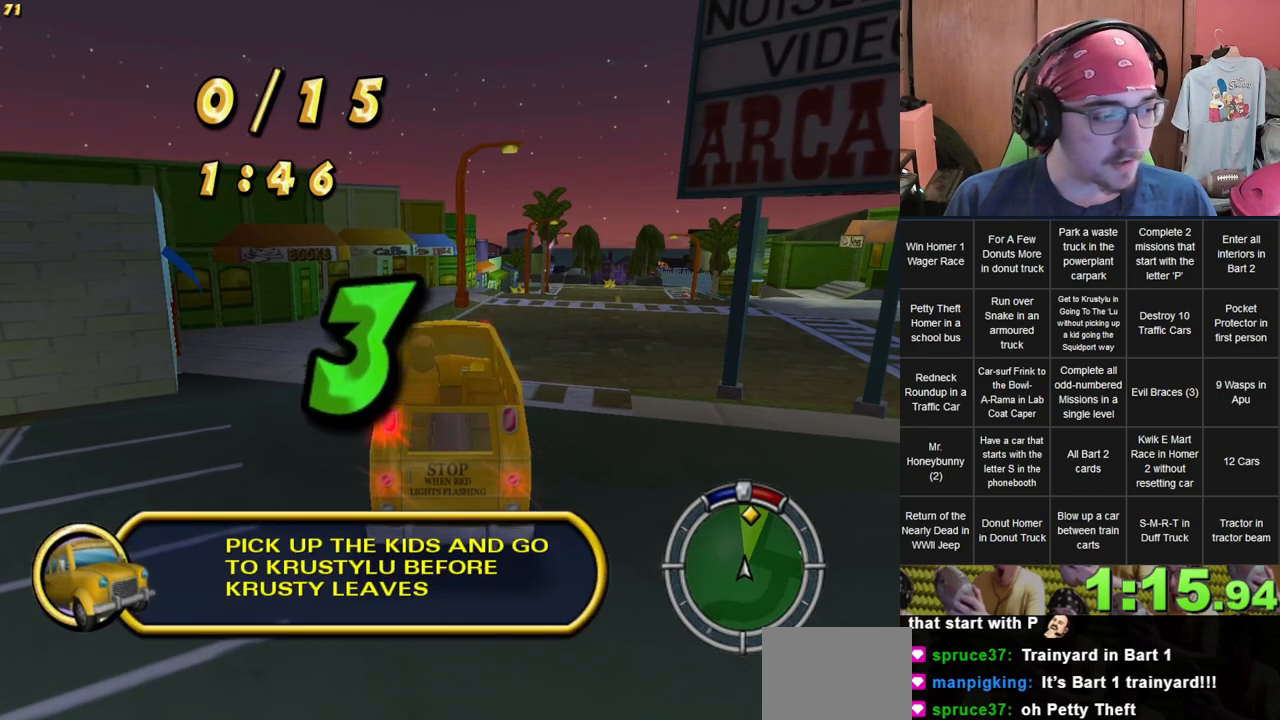
{"dt_ms": 500, "buttons": ["L2"], "left_stick": "center", "right_stick": "center", "events": []}
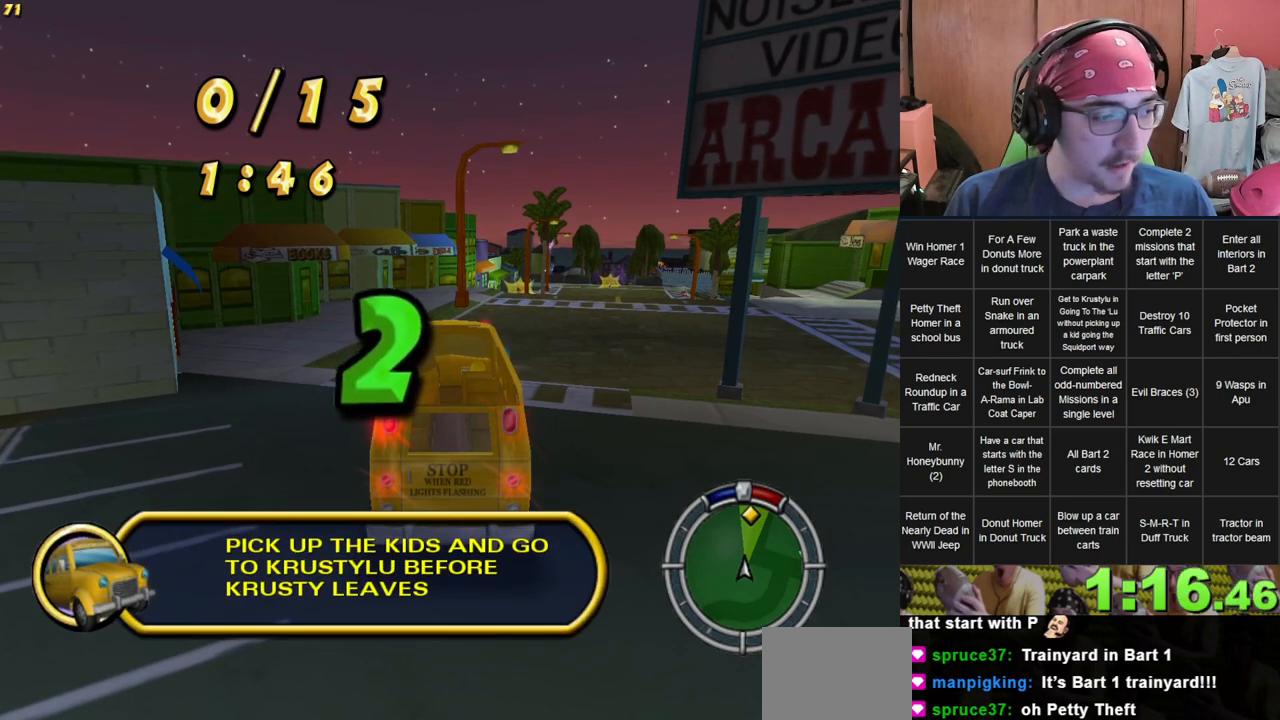
{"dt_ms": 500, "buttons": ["L2"], "left_stick": "center", "right_stick": "center", "events": []}
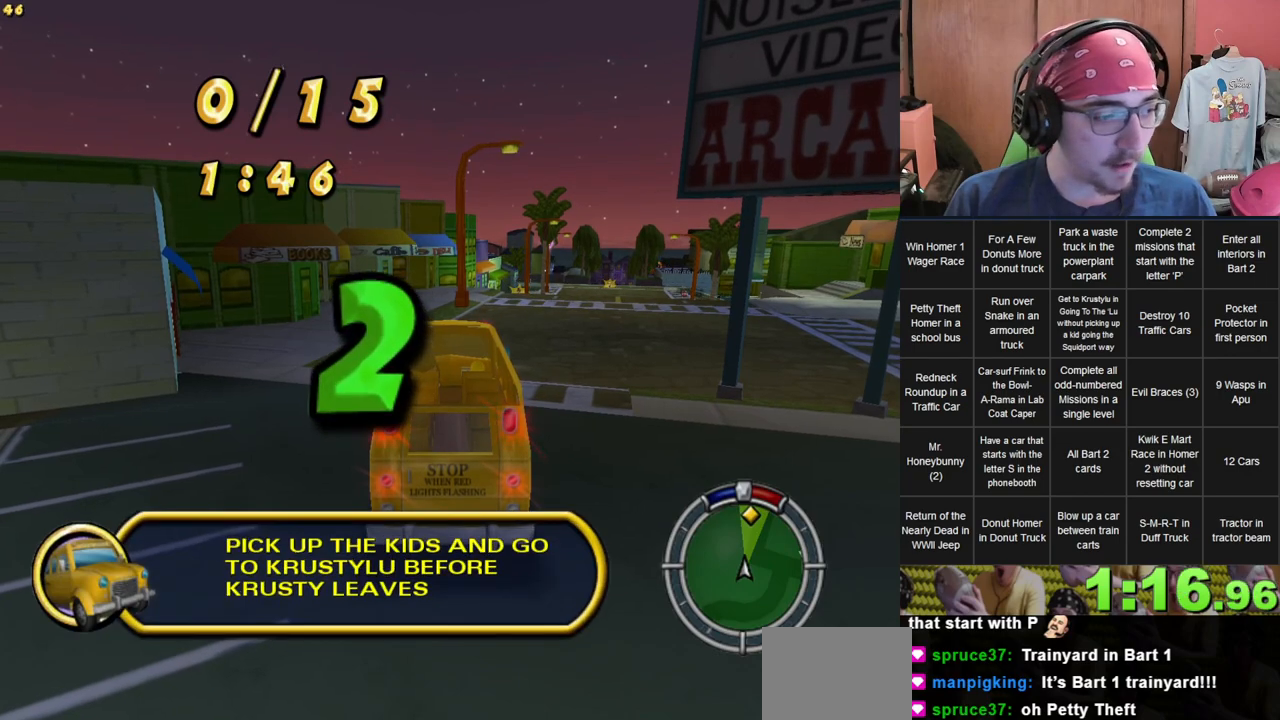
{"dt_ms": 500, "buttons": ["L2"], "left_stick": "center", "right_stick": "center", "events": []}
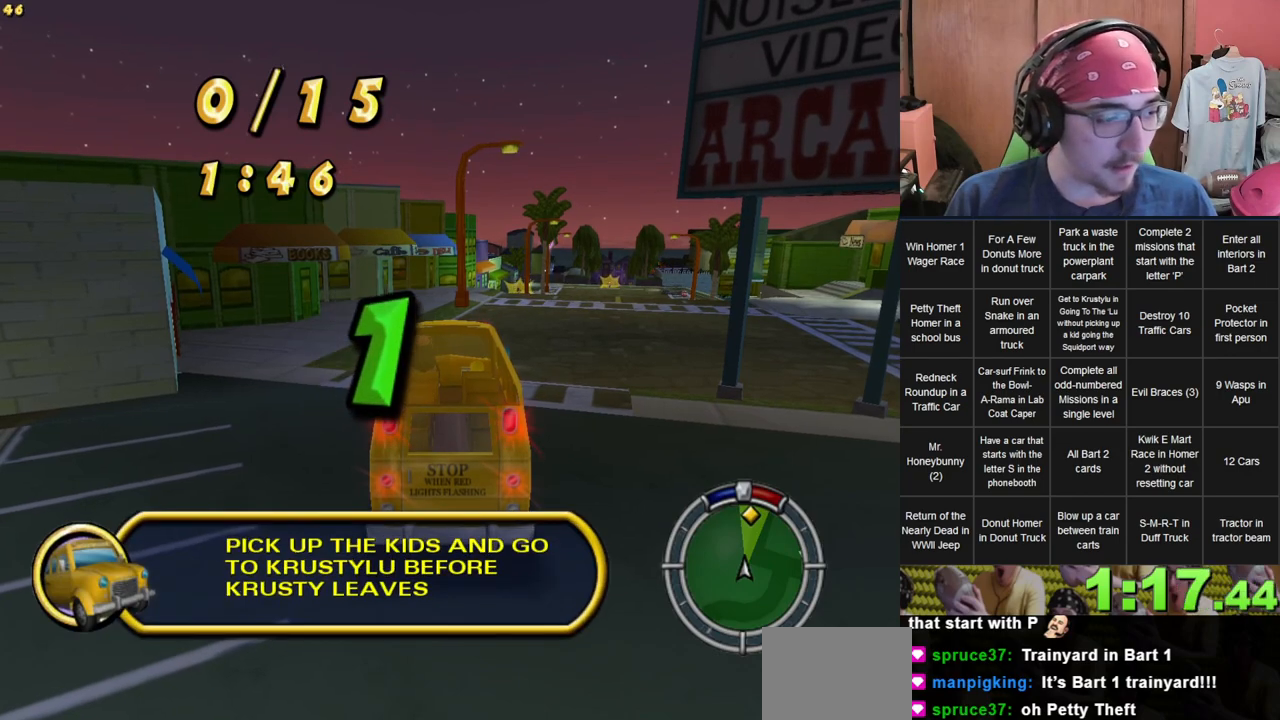
{"dt_ms": 500, "buttons": [], "left_stick": "center", "right_stick": "center", "events": [[183, "L2", "up"]]}
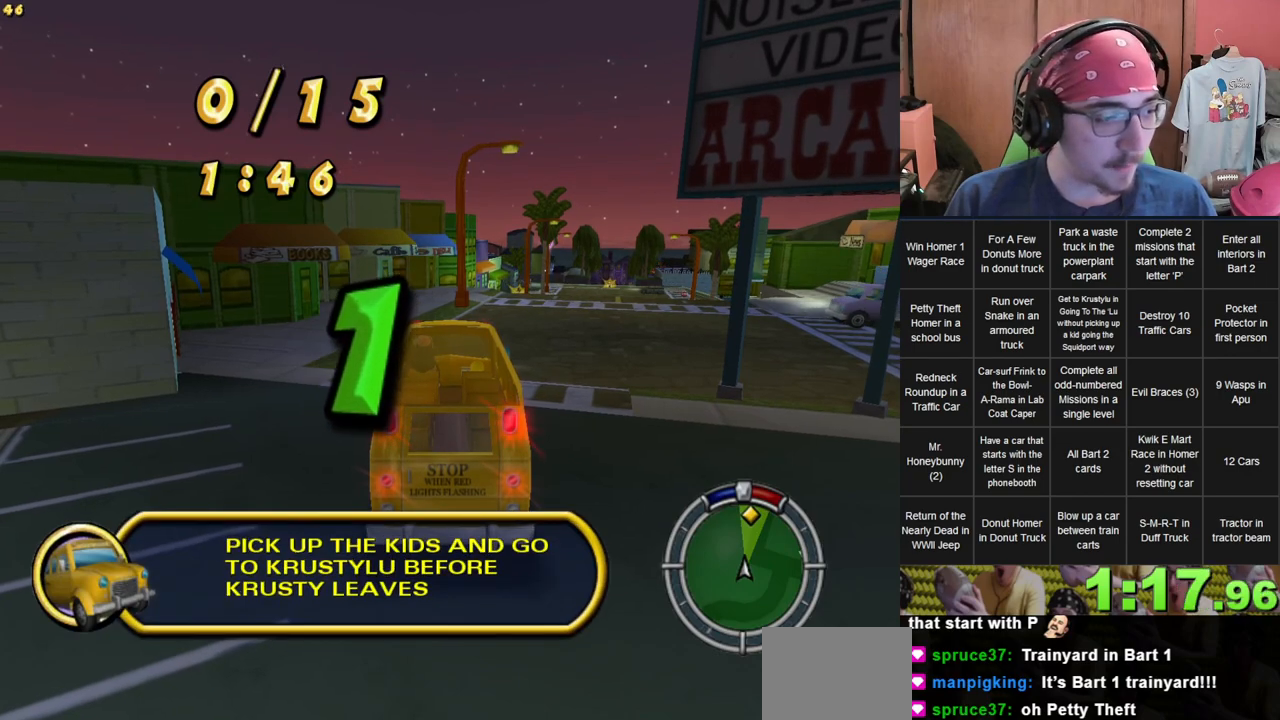
{"dt_ms": 500, "buttons": [], "left_stick": "center", "right_stick": "center", "events": []}
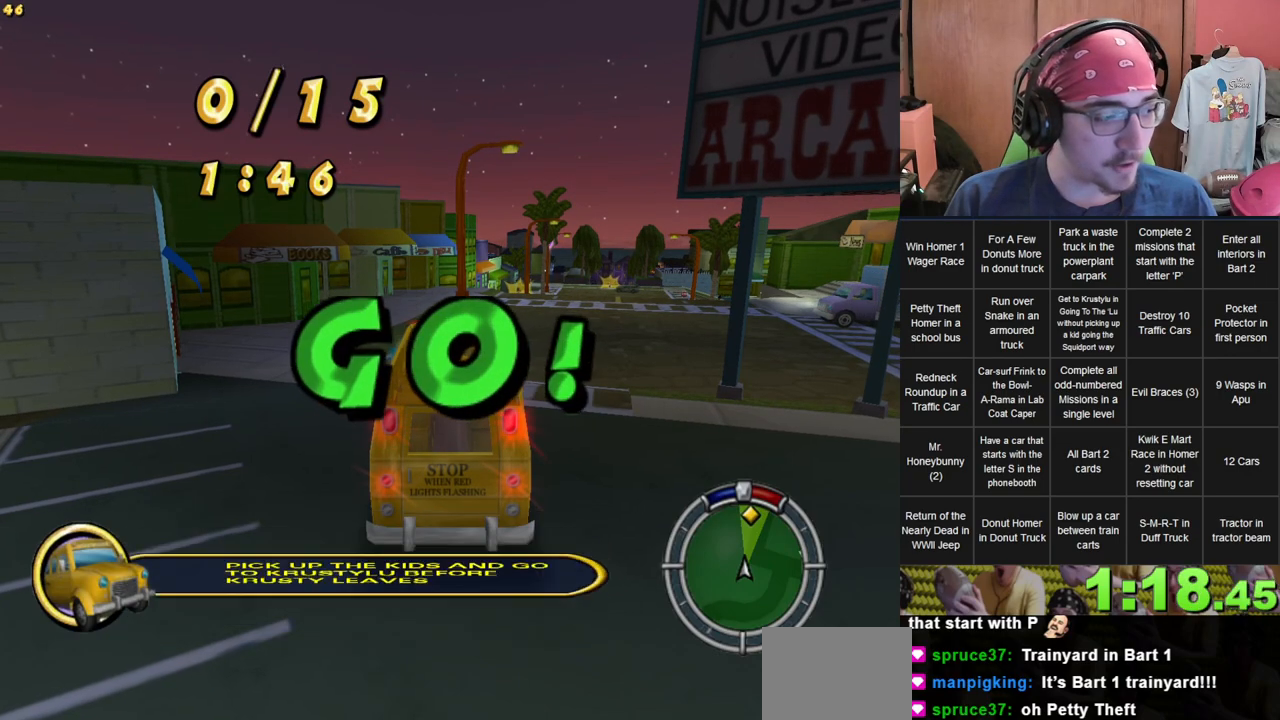
{"dt_ms": 500, "buttons": [], "left_stick": "center", "right_stick": "center", "events": [[33, "left_stick", "right"], [283, "left_stick", "center"]]}
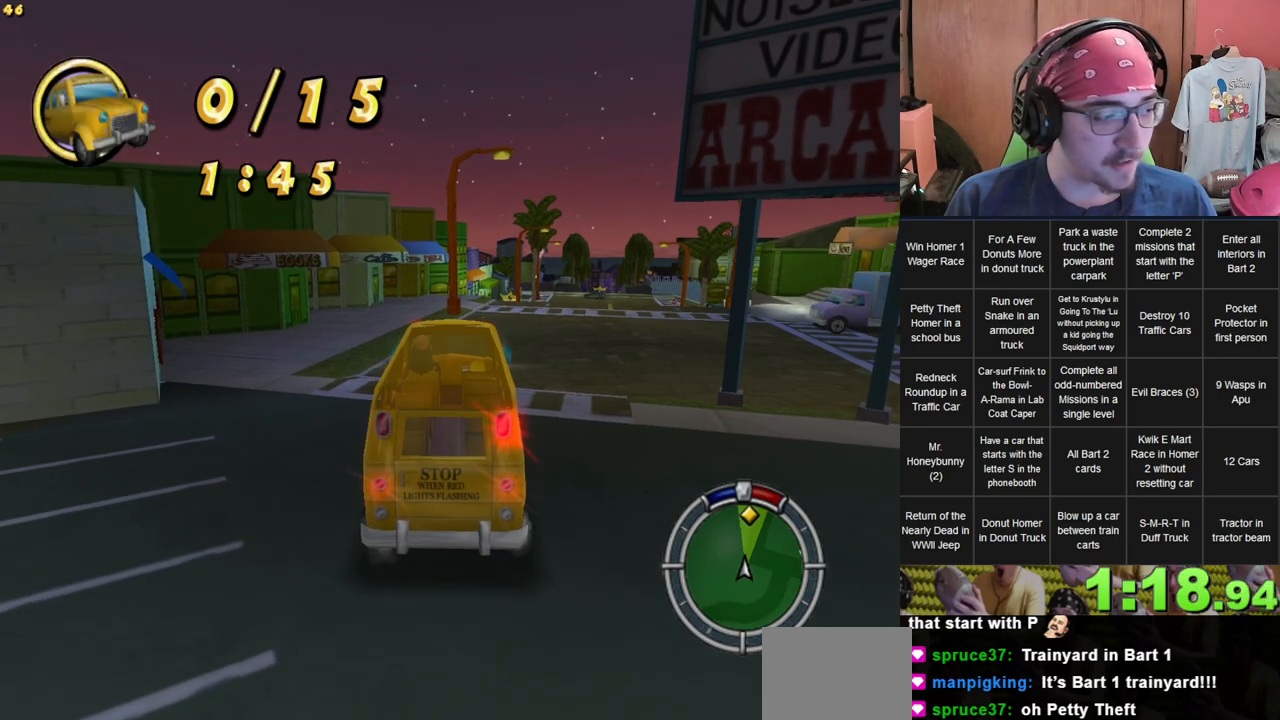
{"dt_ms": 500, "buttons": [], "left_stick": "center", "right_stick": "center", "events": [[17, "left_stick", "right"], [350, "left_stick", "center"]]}
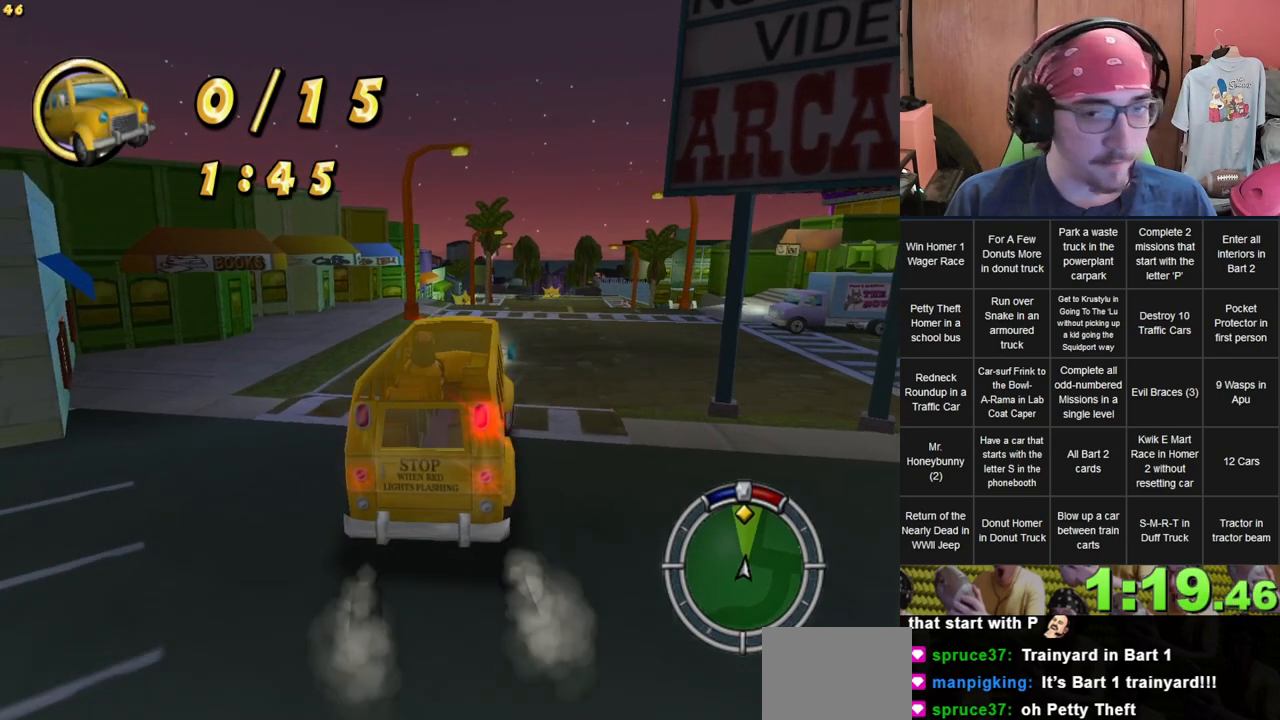
{"dt_ms": 500, "buttons": [], "left_stick": "center", "right_stick": "center", "events": [[367, "left_stick", "right"], [483, "left_stick", "center"]]}
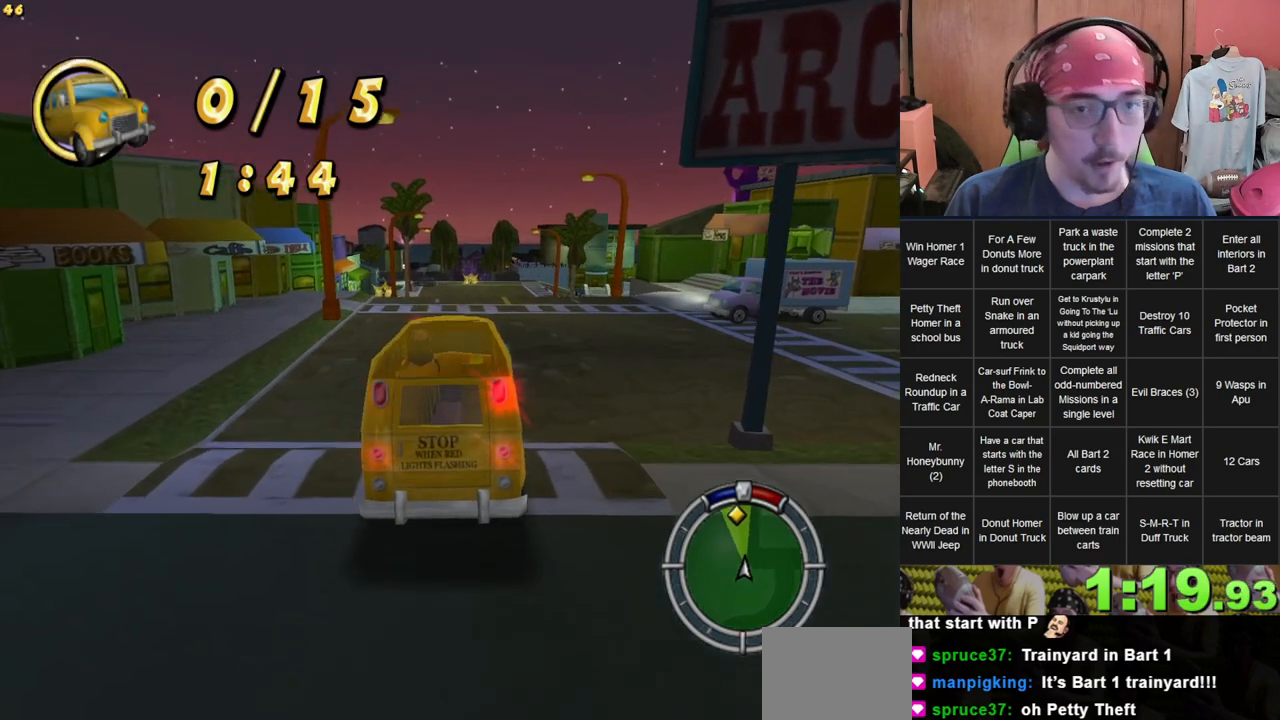
{"dt_ms": 500, "buttons": [], "left_stick": "center", "right_stick": "center", "events": []}
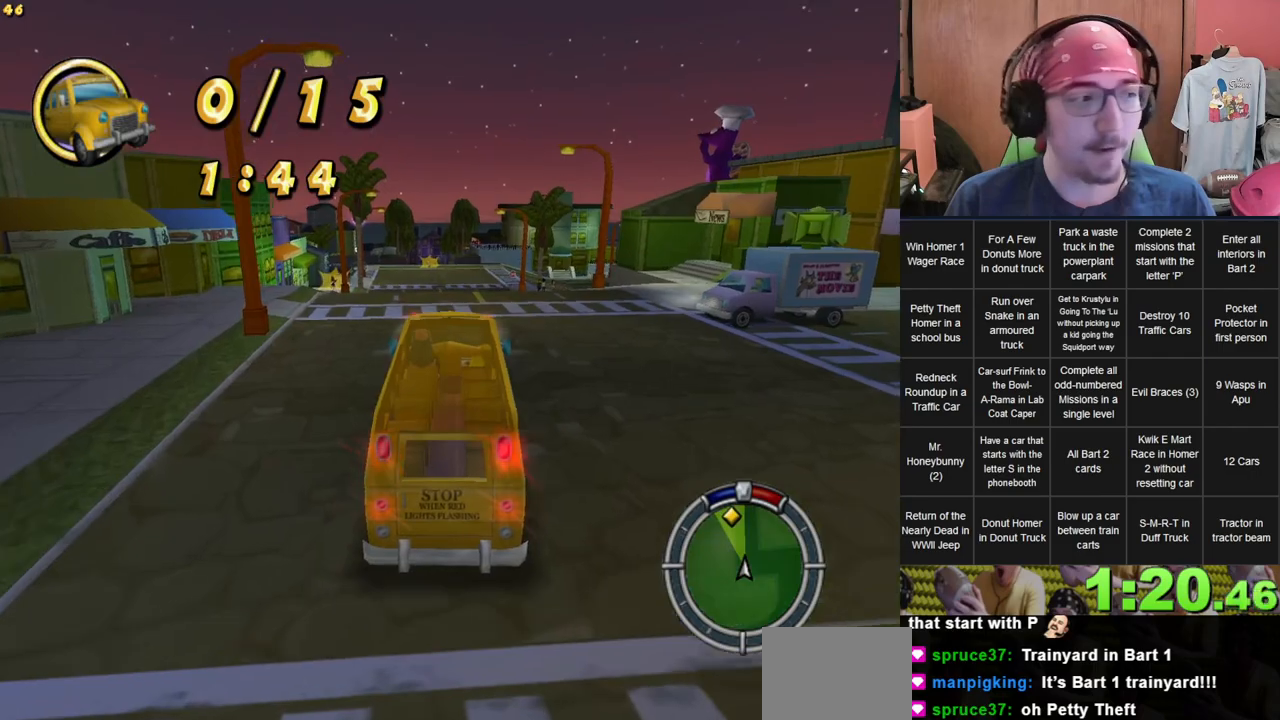
{"dt_ms": 500, "buttons": [], "left_stick": "center", "right_stick": "center", "events": []}
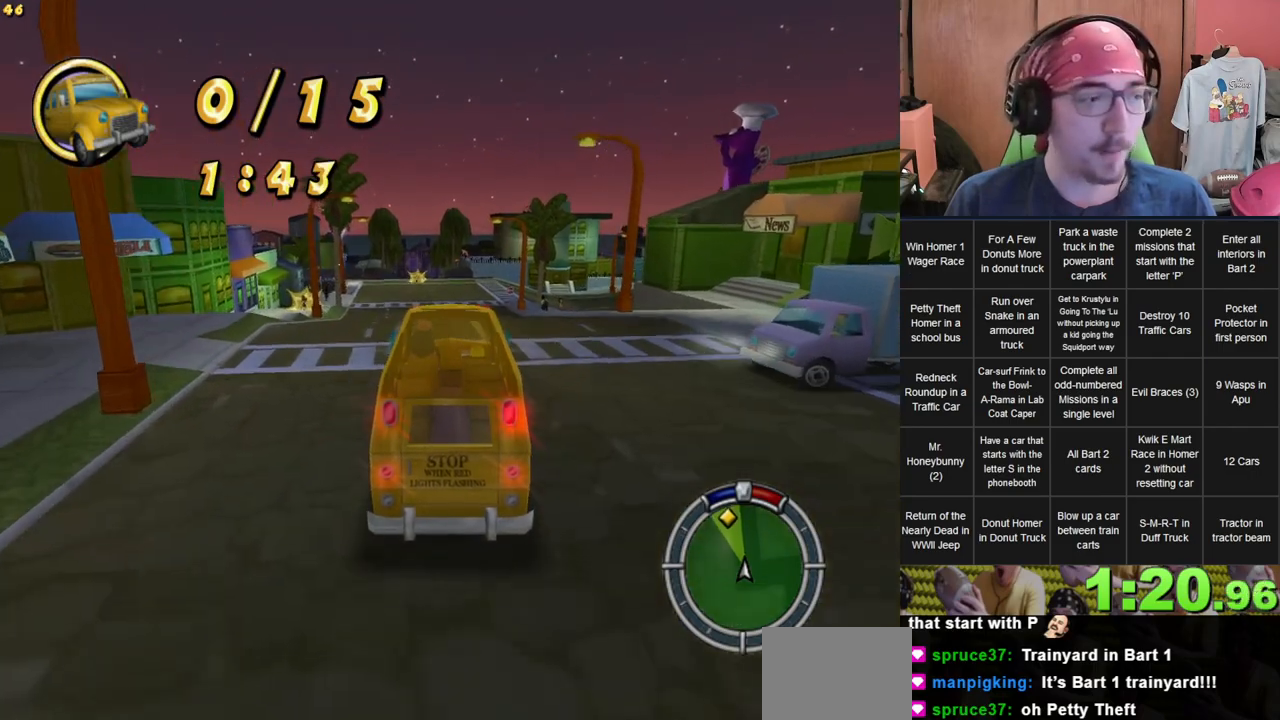
{"dt_ms": 500, "buttons": [], "left_stick": "center", "right_stick": "center", "events": []}
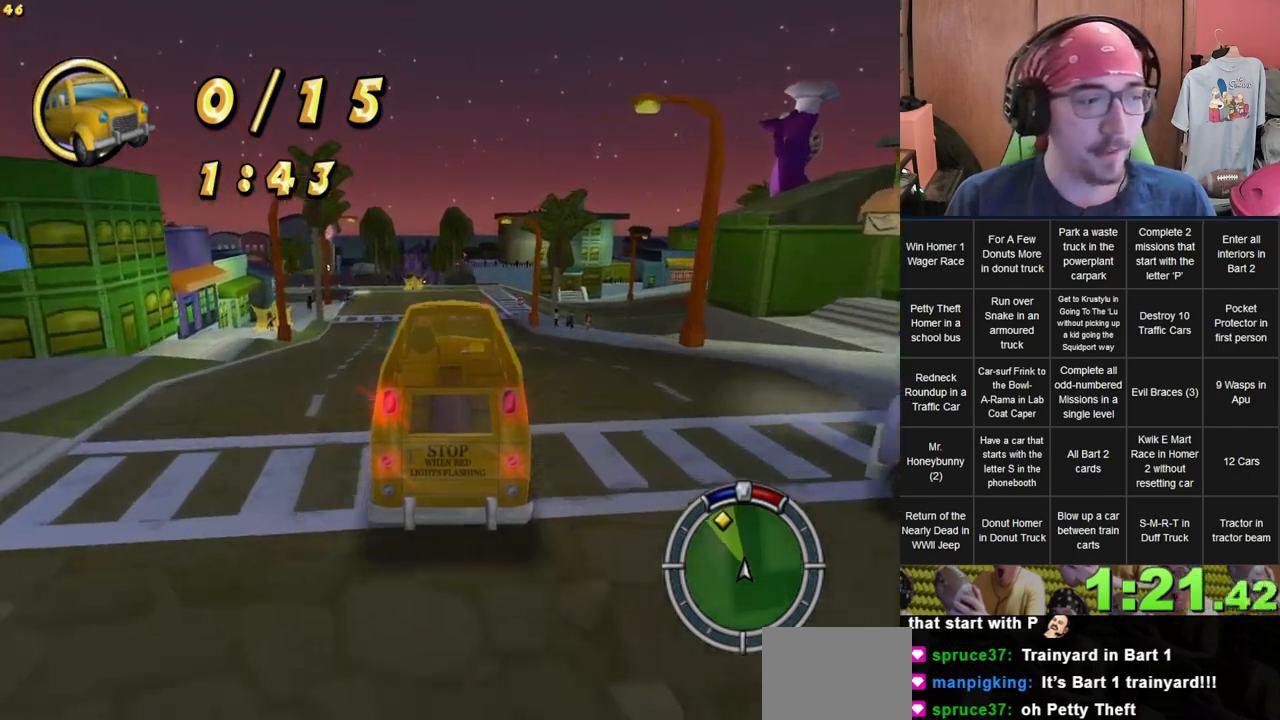
{"dt_ms": 500, "buttons": [], "left_stick": "left", "right_stick": "center", "events": [[500, "left_stick", "left"]]}
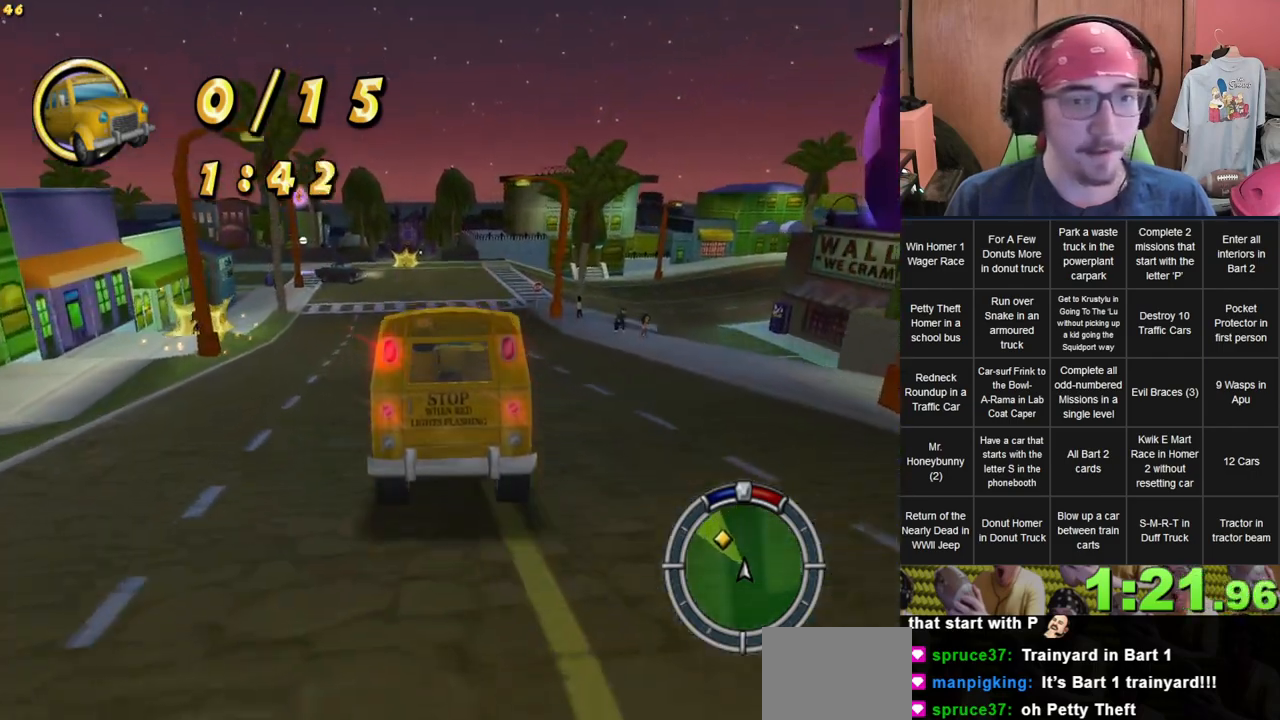
{"dt_ms": 500, "buttons": ["L2"], "left_stick": "left", "right_stick": "center", "events": [[317, "L2", "down"]]}